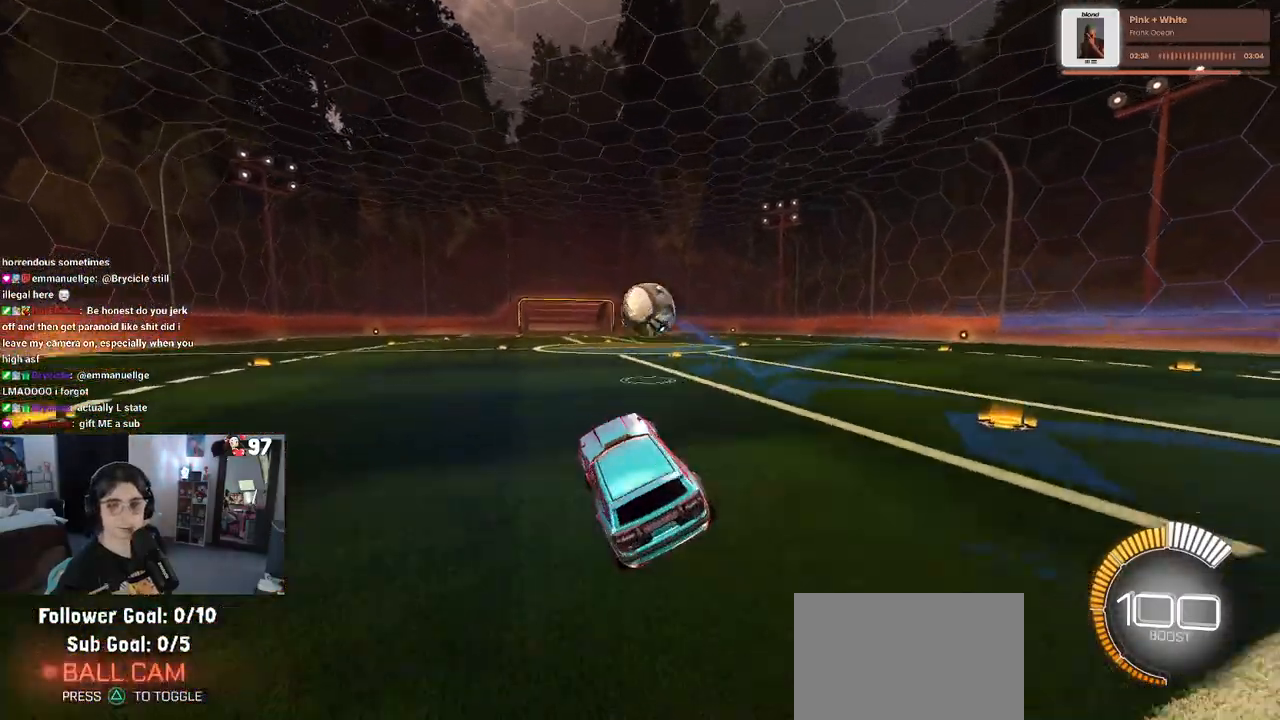
Gameplay with a controller (PlayStation layout); each line is a JSON object with the inputs held at the frame after it. "events" lists button and stick changes between this image and that frame as [ms after this image, input, new state], when the widget could be followed in between.
{"buttons": ["R2"], "left_stick": "right", "right_stick": "center", "events": [[50, "left_stick", "right"], [300, "left_stick", "center"], [467, "left_stick", "right"]]}
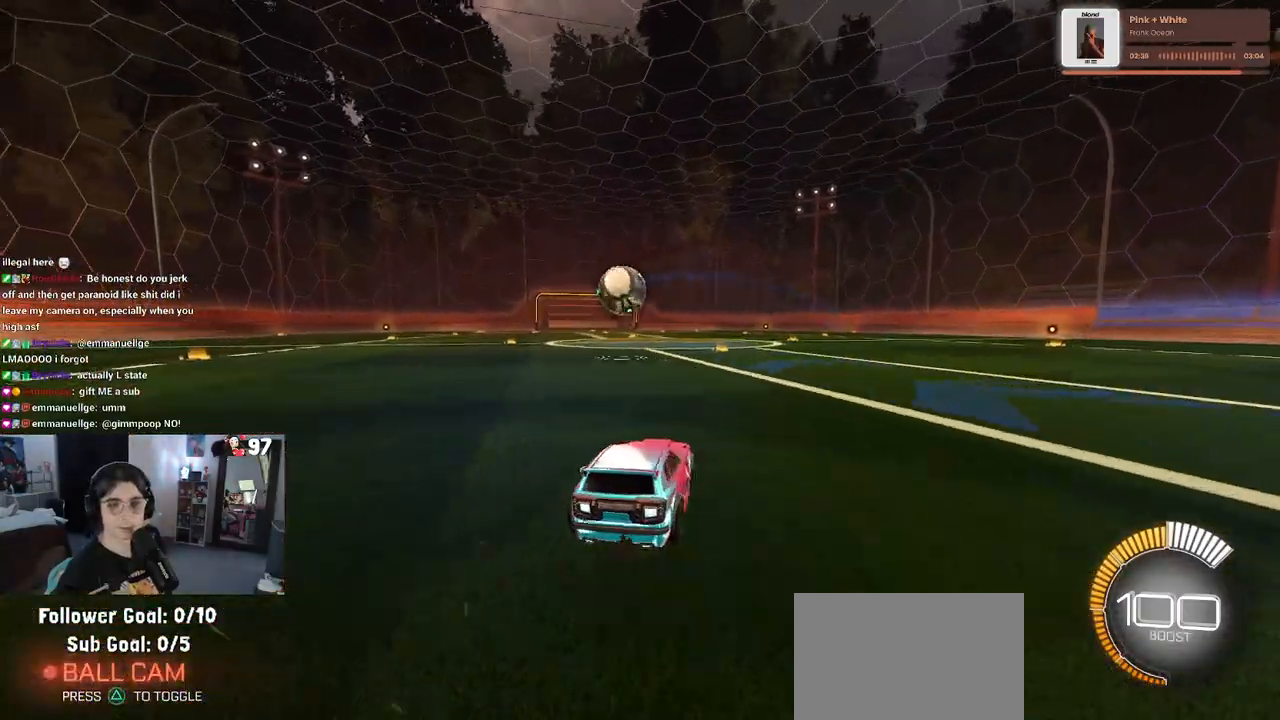
{"buttons": ["SQUARE", "R2"], "left_stick": "down-left", "right_stick": "center", "events": [[50, "left_stick", "up"], [83, "CROSS", "down"], [100, "left_stick", "up-left"], [200, "CROSS", "up"], [267, "CROSS", "down"], [350, "SQUARE", "down"], [350, "left_stick", "down-left"], [400, "CROSS", "up"]]}
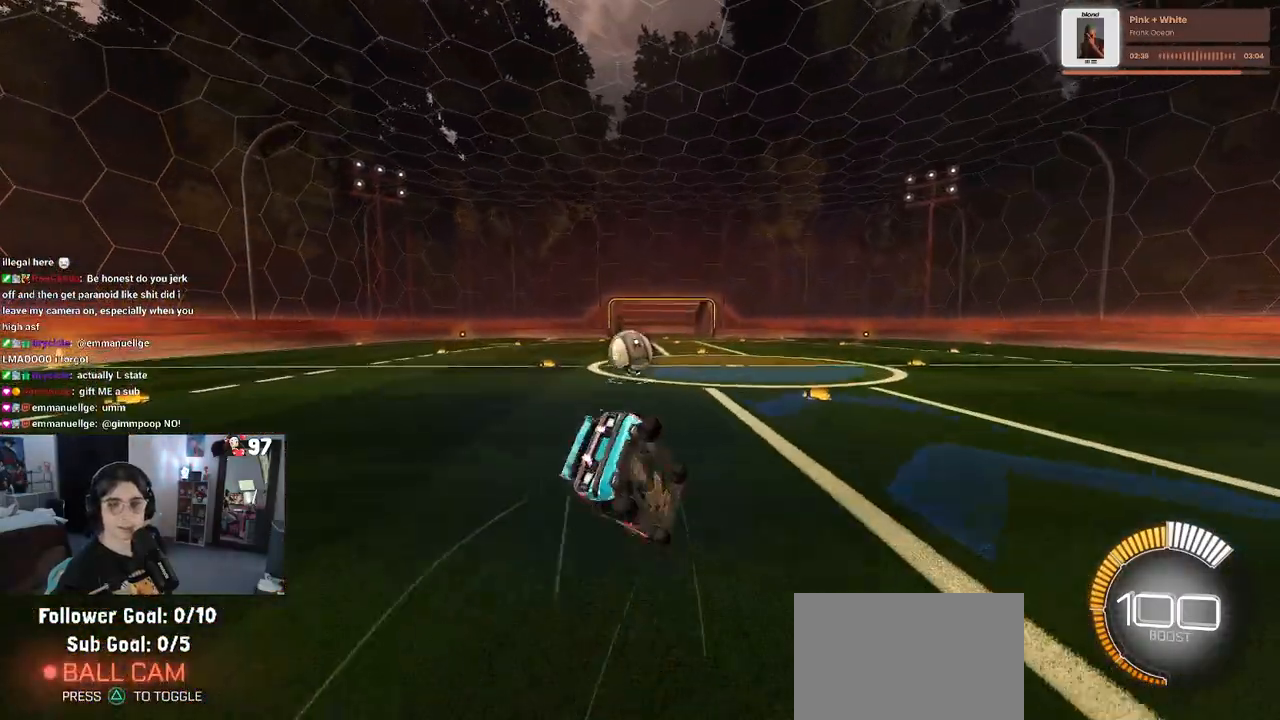
{"buttons": ["SQUARE", "R2"], "left_stick": "down-left", "right_stick": "center", "events": []}
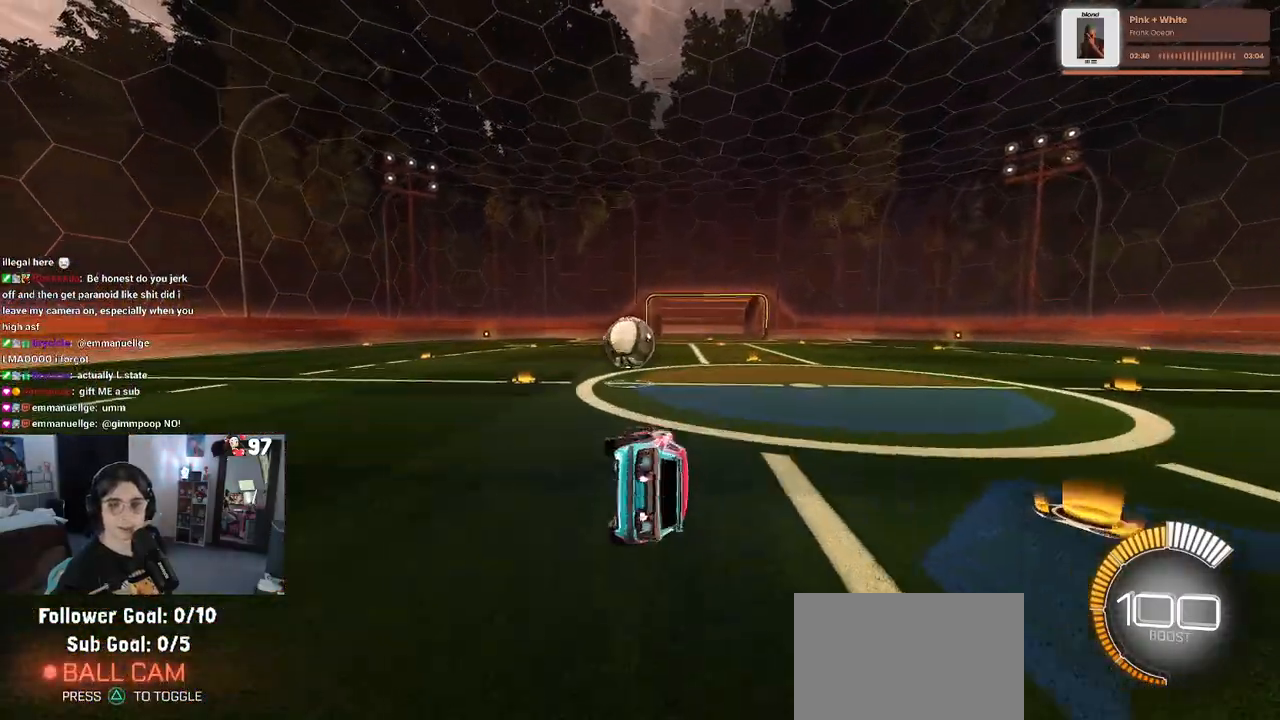
{"buttons": [], "left_stick": "center", "right_stick": "center", "events": [[83, "SQUARE", "up"], [150, "left_stick", "down-right"], [283, "left_stick", "center"], [483, "R2", "up"]]}
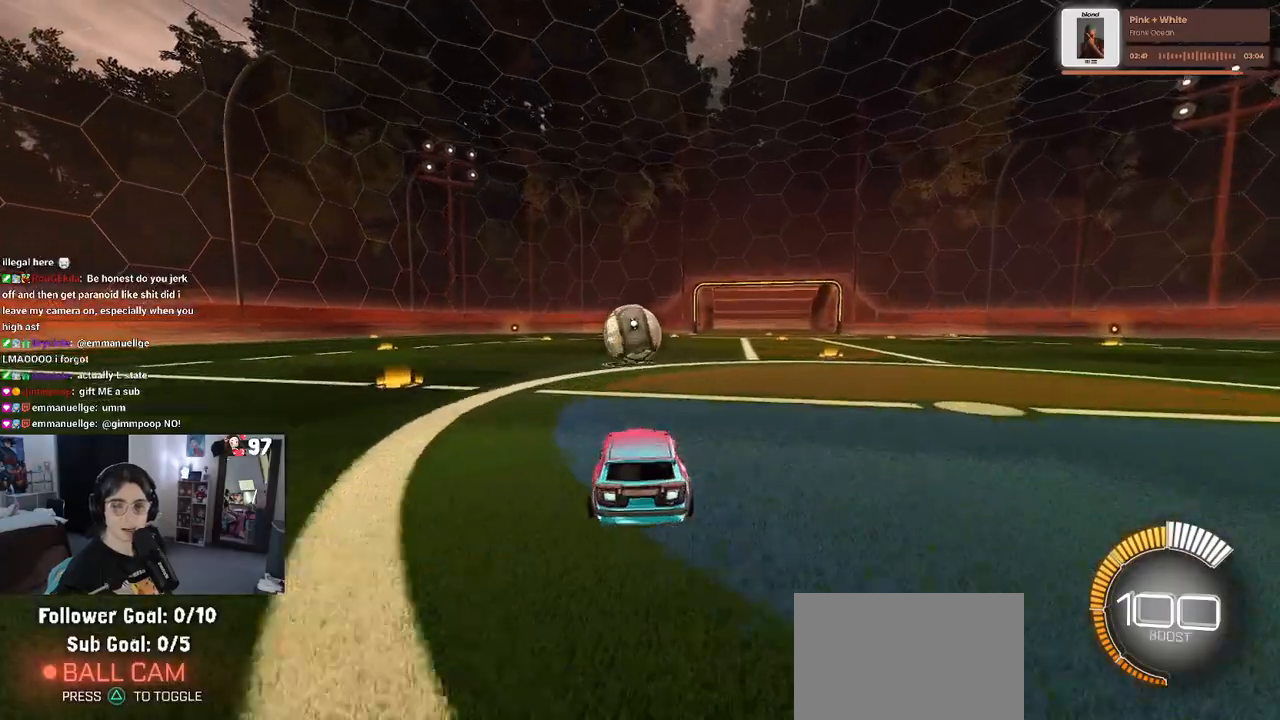
{"buttons": ["R2"], "left_stick": "center", "right_stick": "center", "events": [[233, "R2", "down"]]}
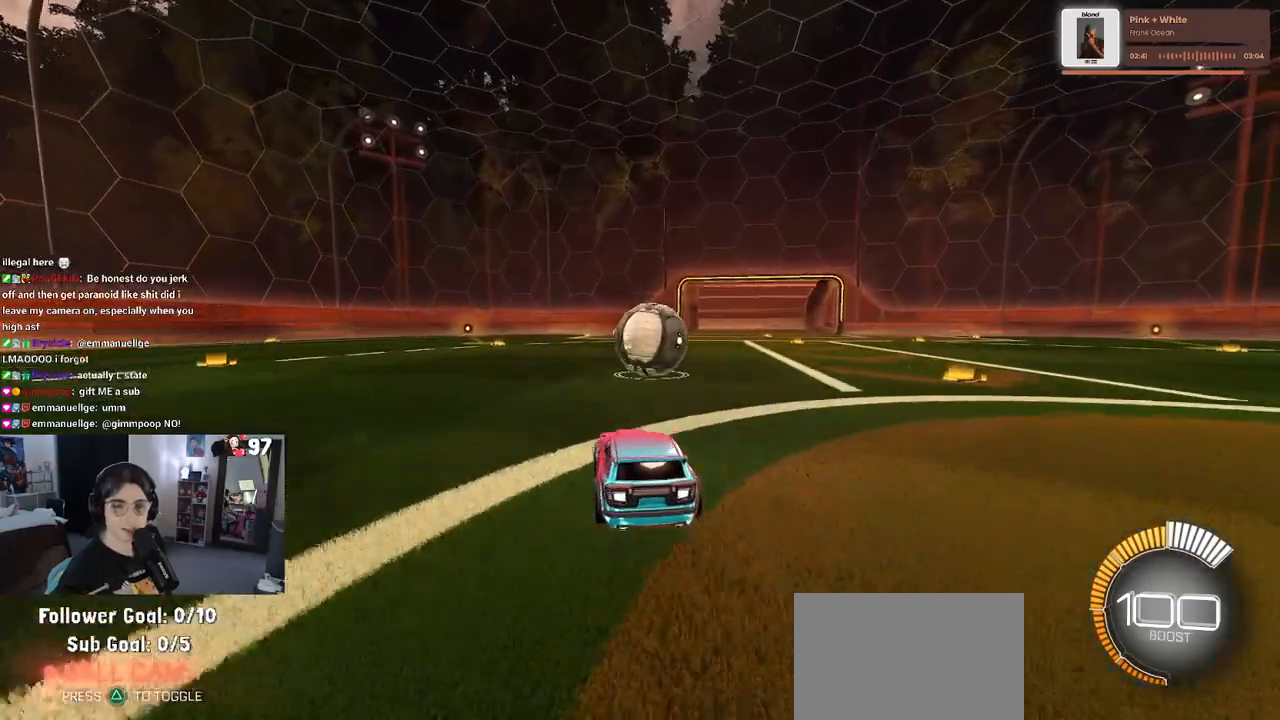
{"buttons": ["R2"], "left_stick": "right", "right_stick": "center", "events": [[333, "left_stick", "right"]]}
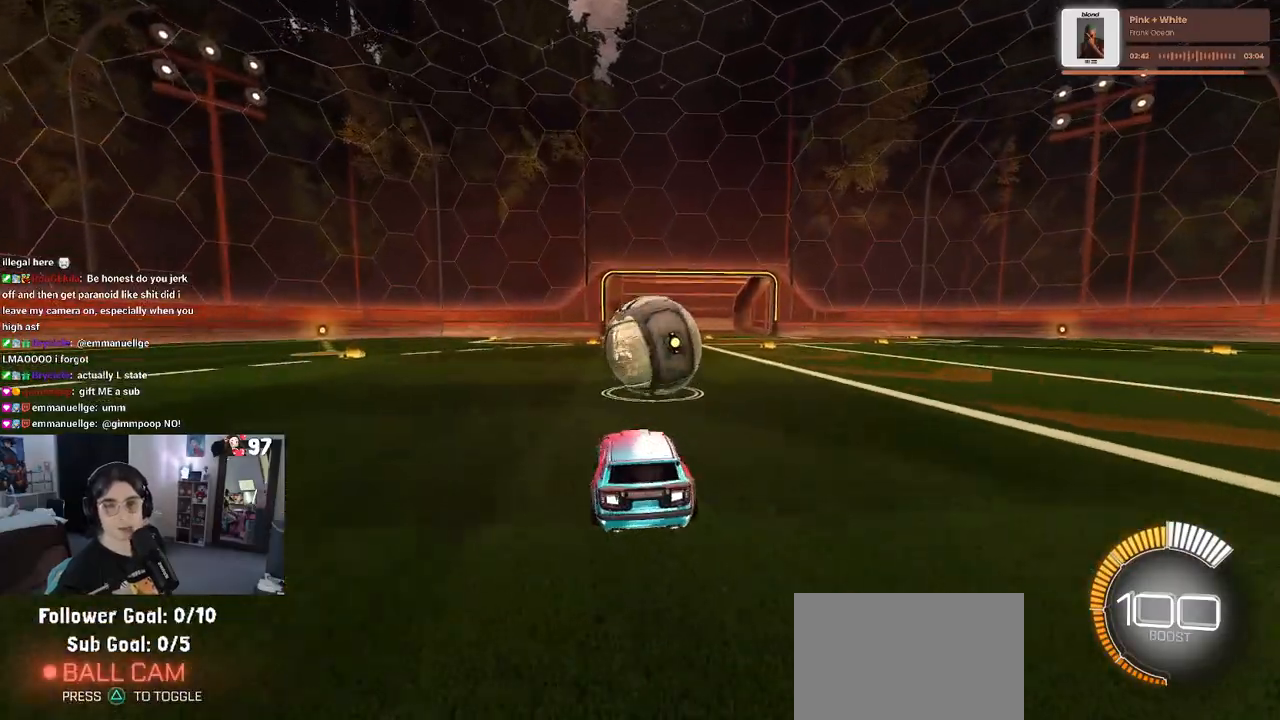
{"buttons": ["R2"], "left_stick": "center", "right_stick": "center", "events": [[83, "left_stick", "center"], [367, "left_stick", "left"], [467, "left_stick", "center"]]}
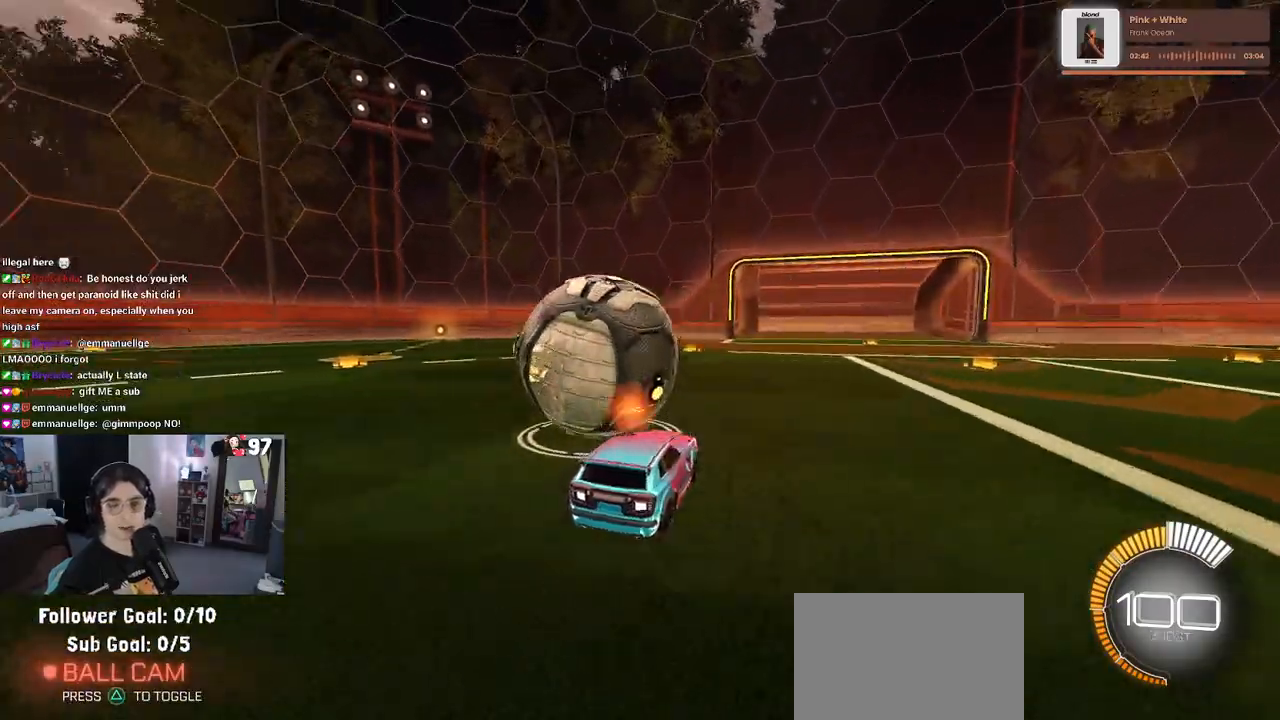
{"buttons": ["R2"], "left_stick": "center", "right_stick": "center", "events": [[150, "left_stick", "left"], [300, "left_stick", "center"]]}
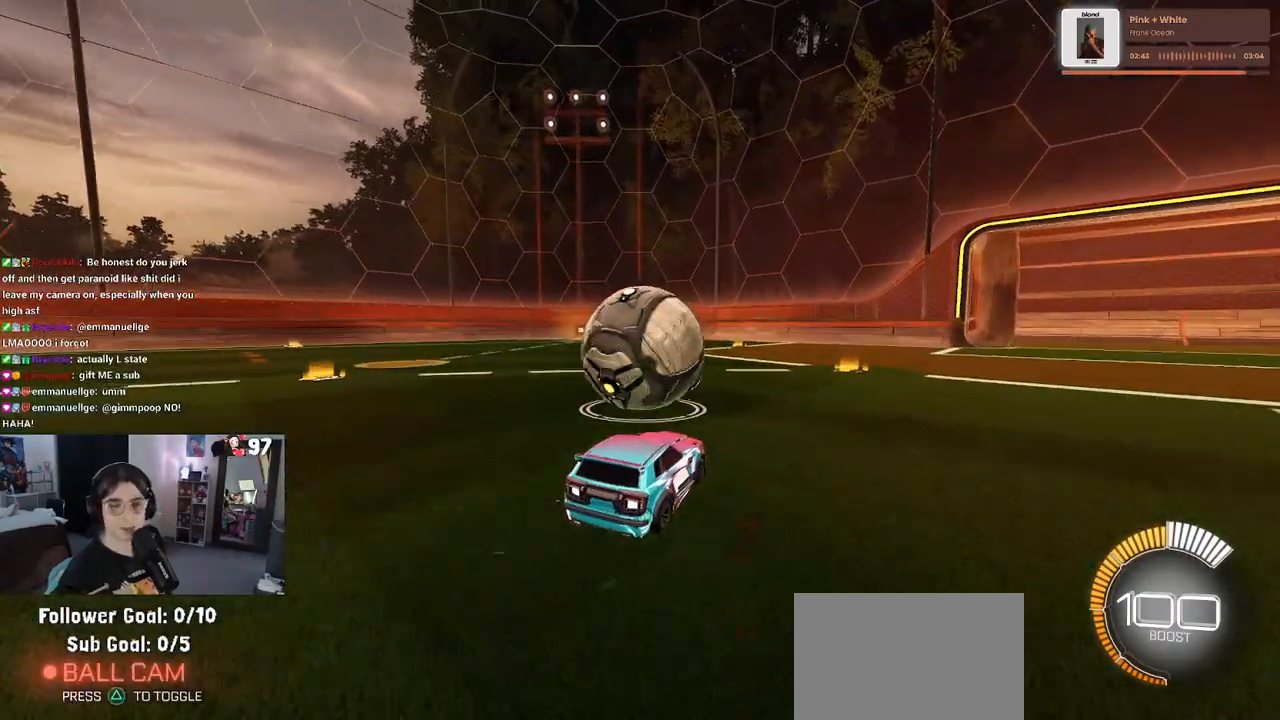
{"buttons": ["R2"], "left_stick": "up-right", "right_stick": "center", "events": [[183, "left_stick", "left"], [333, "CROSS", "down"], [367, "left_stick", "up-right"], [433, "CROSS", "up"]]}
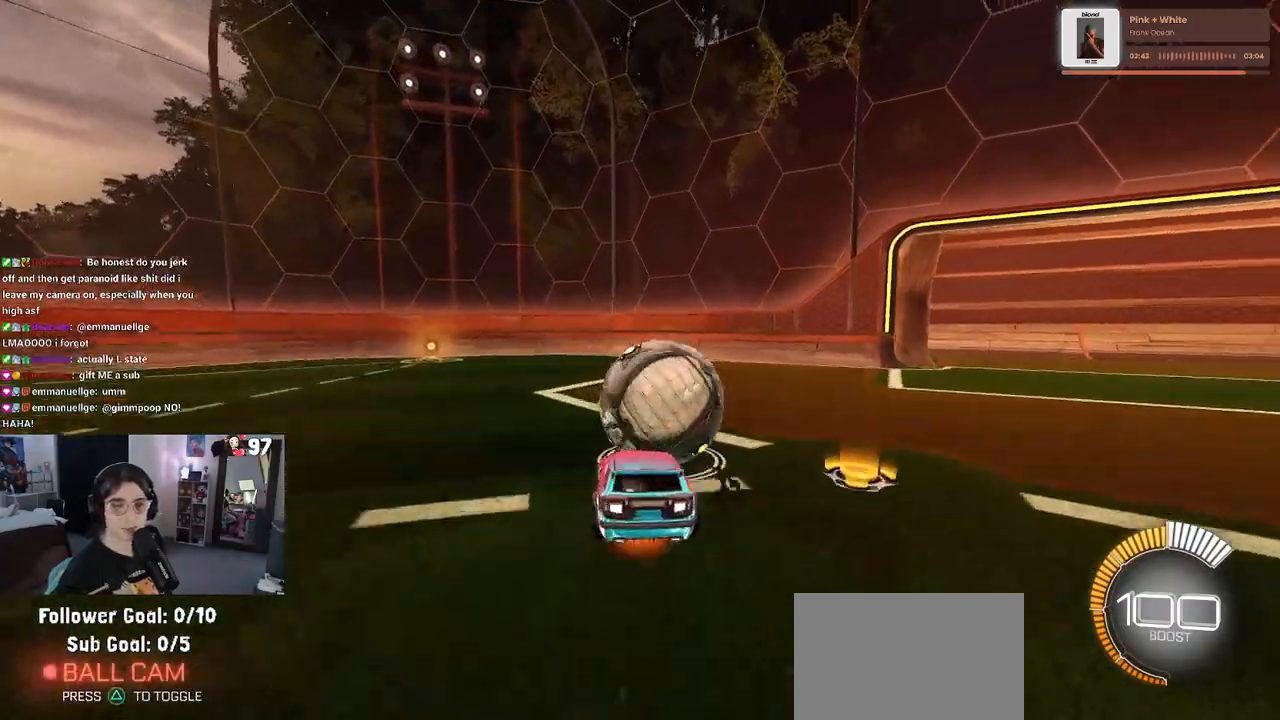
{"buttons": ["R2"], "left_stick": "center", "right_stick": "center", "events": [[17, "CROSS", "down"], [100, "left_stick", "center"], [133, "CROSS", "up"], [150, "left_stick", "down"], [283, "left_stick", "center"]]}
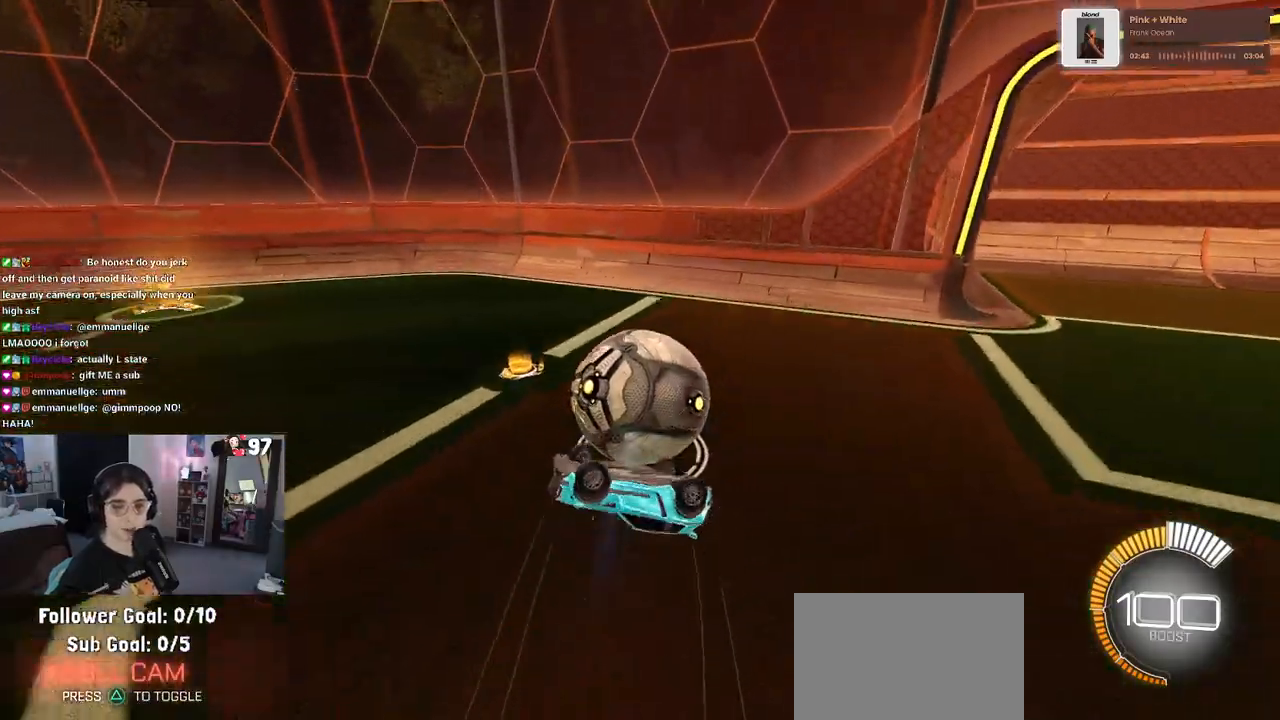
{"buttons": ["R2"], "left_stick": "center", "right_stick": "center", "events": []}
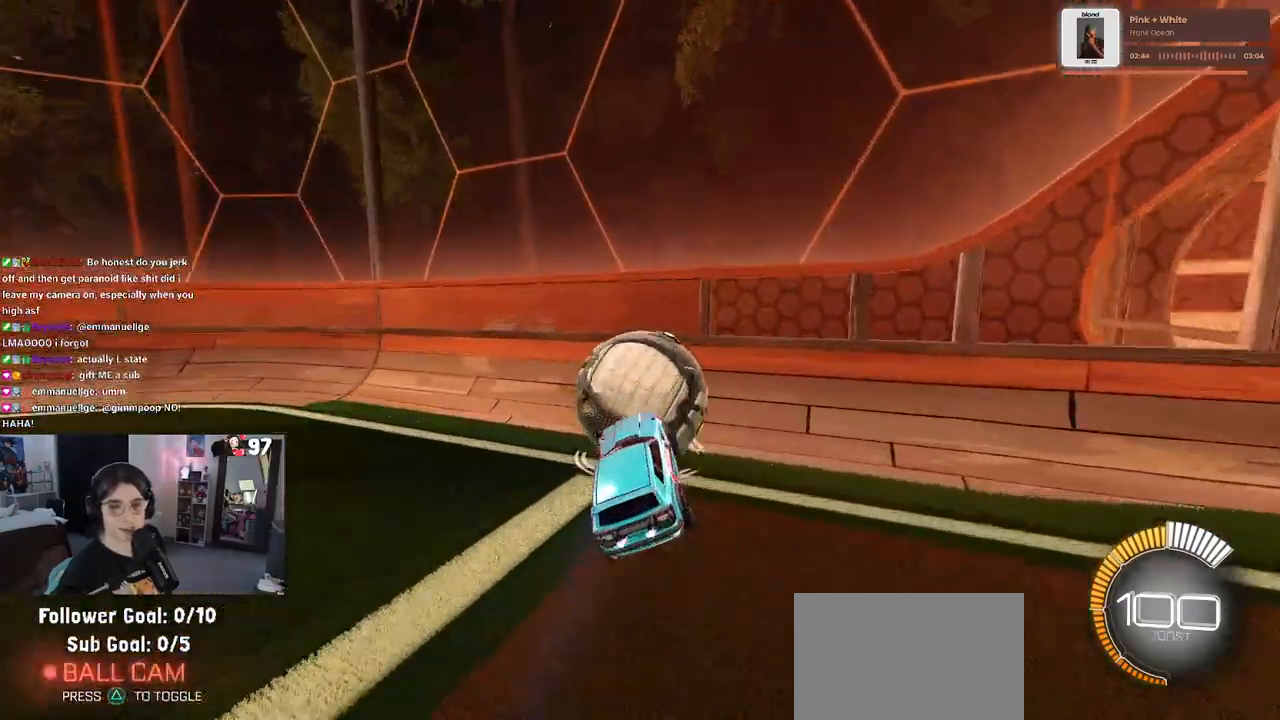
{"buttons": ["R2"], "left_stick": "left", "right_stick": "center", "events": [[100, "left_stick", "right"], [317, "left_stick", "center"], [467, "left_stick", "left"]]}
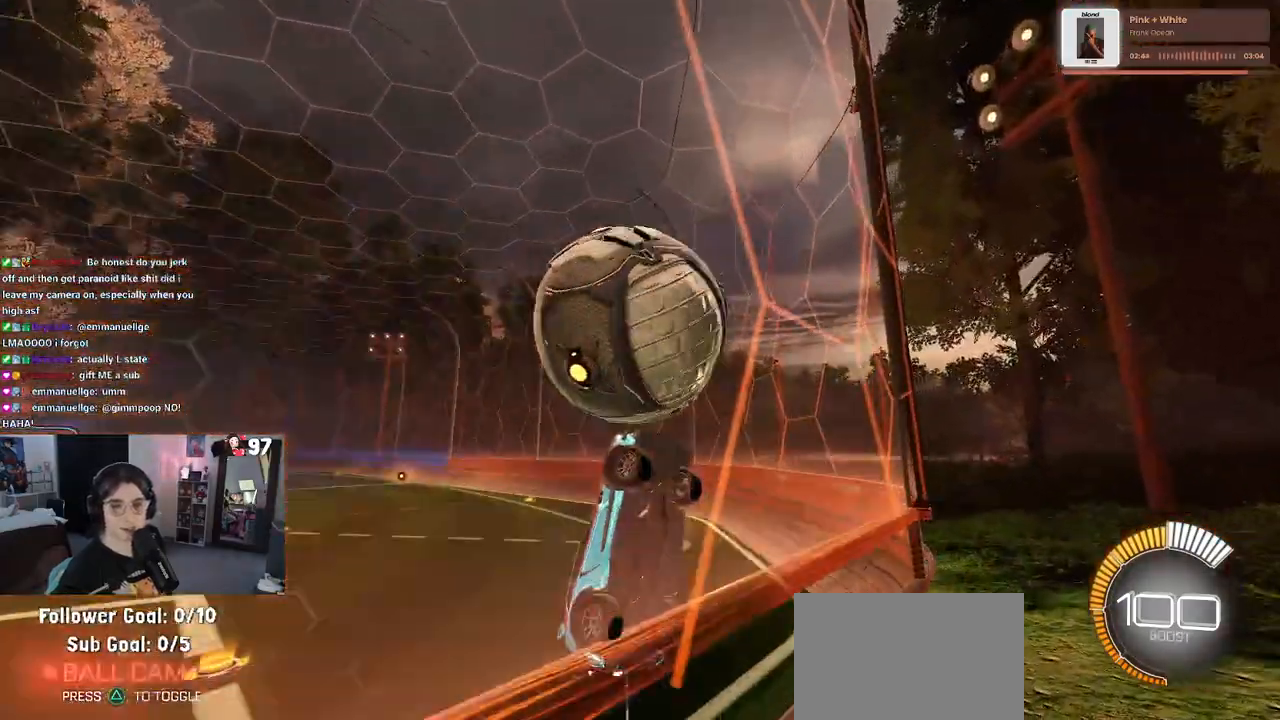
{"buttons": ["R2"], "left_stick": "center", "right_stick": "center", "events": [[167, "left_stick", "center"], [217, "R2", "up"], [283, "left_stick", "left"], [383, "R2", "down"], [467, "left_stick", "center"]]}
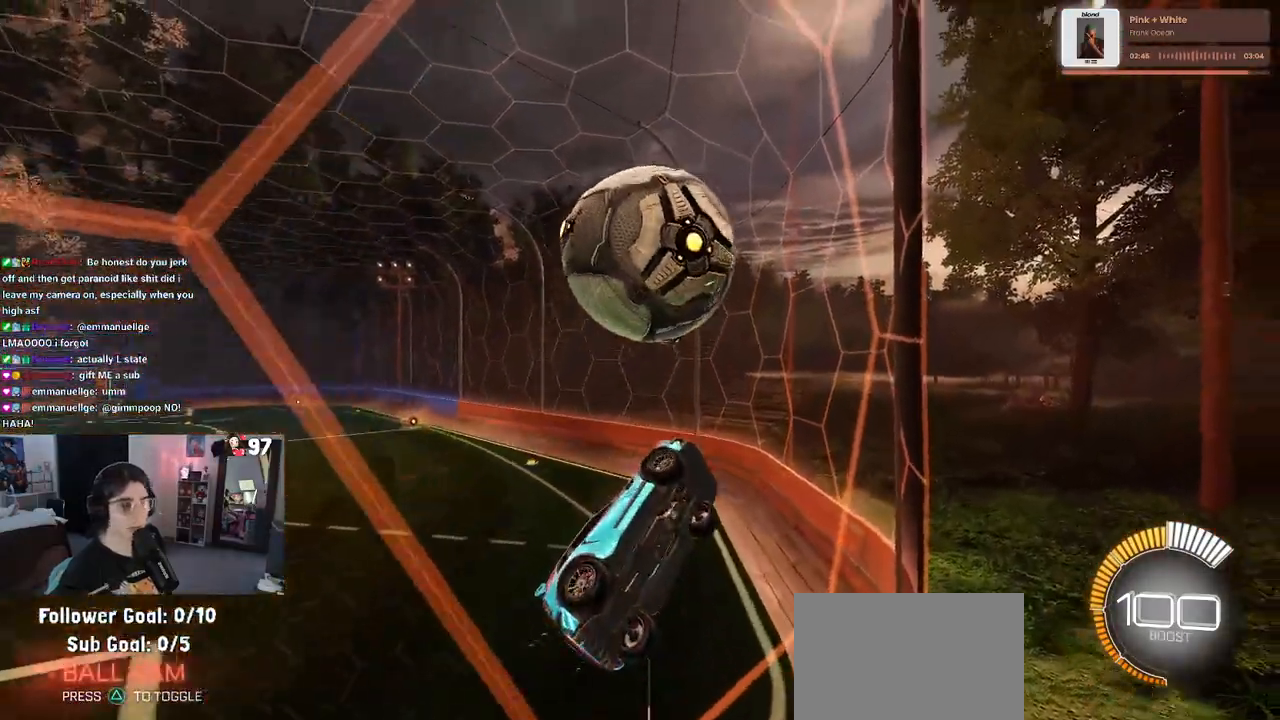
{"buttons": ["R2"], "left_stick": "left", "right_stick": "center", "events": [[483, "left_stick", "left"]]}
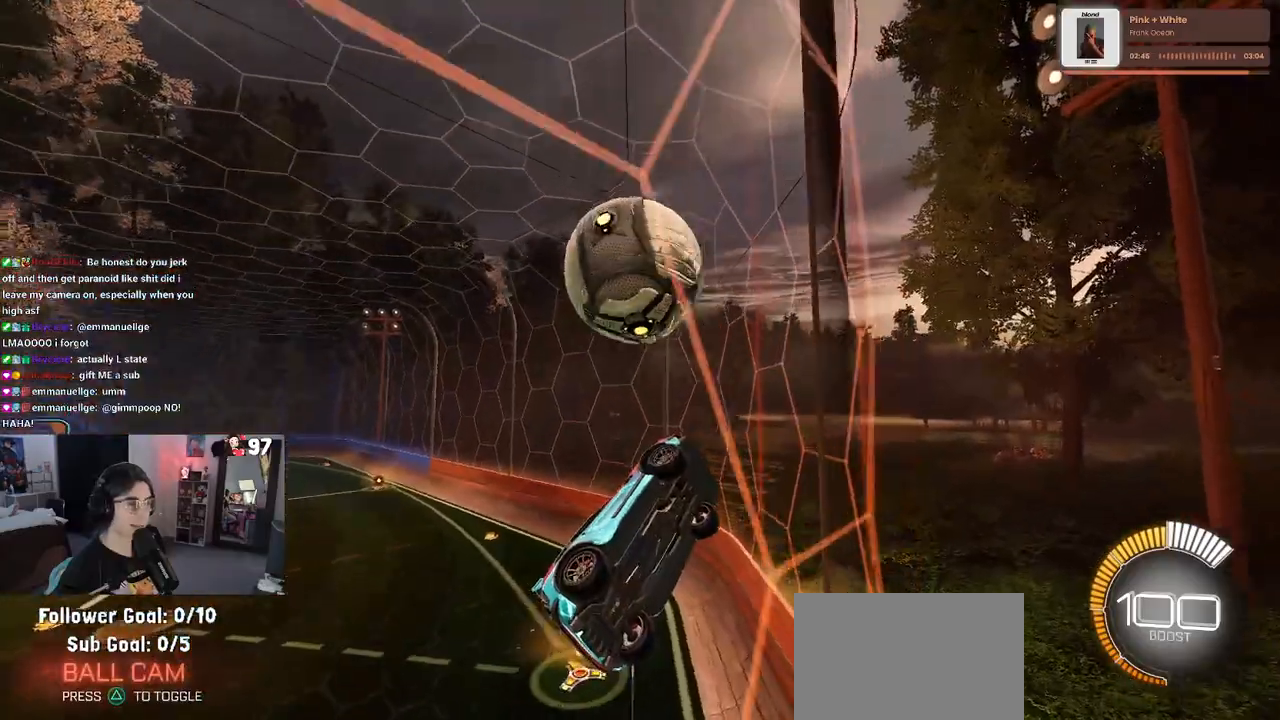
{"buttons": ["R2"], "left_stick": "center", "right_stick": "center", "events": [[100, "left_stick", "center"], [217, "left_stick", "left"], [383, "left_stick", "center"]]}
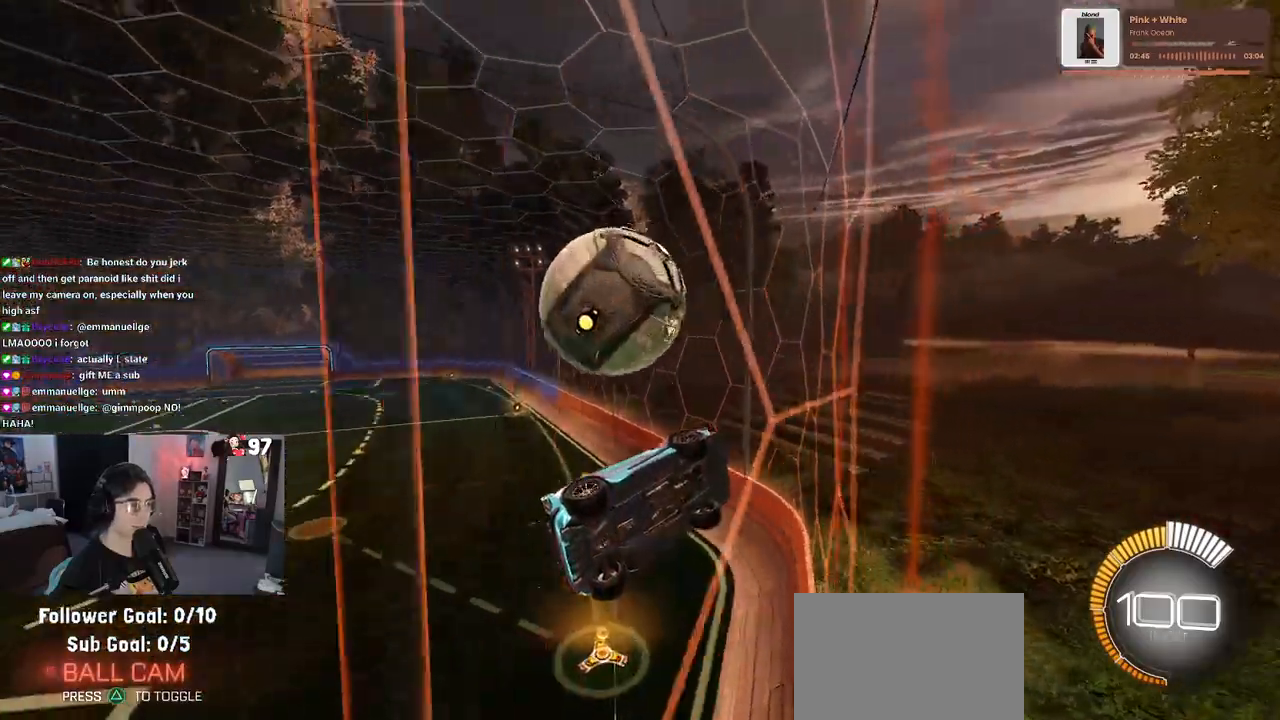
{"buttons": ["R2"], "left_stick": "center", "right_stick": "center", "events": [[117, "R2", "up"], [117, "left_stick", "left"], [283, "R2", "down"], [483, "left_stick", "center"]]}
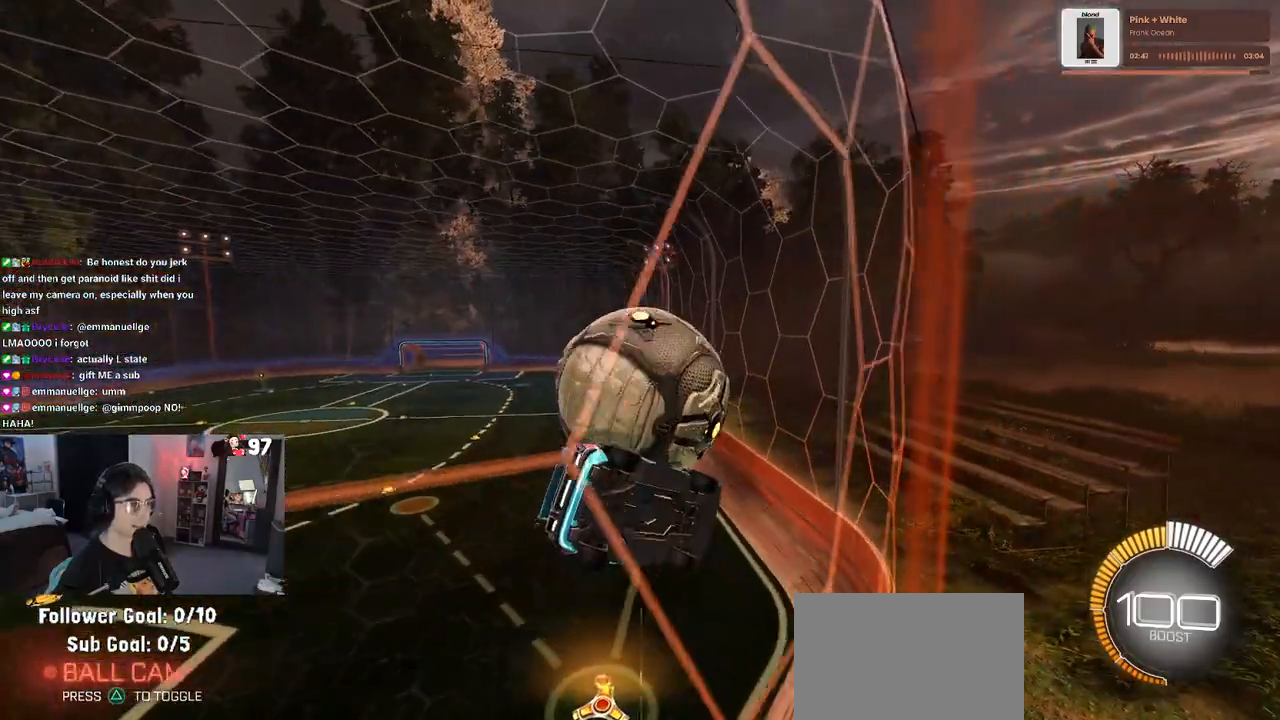
{"buttons": ["R2"], "left_stick": "center", "right_stick": "center", "events": [[83, "CROSS", "down"], [117, "left_stick", "down-right"], [167, "SQUARE", "down"], [233, "CROSS", "up"], [367, "SQUARE", "up"], [367, "left_stick", "center"]]}
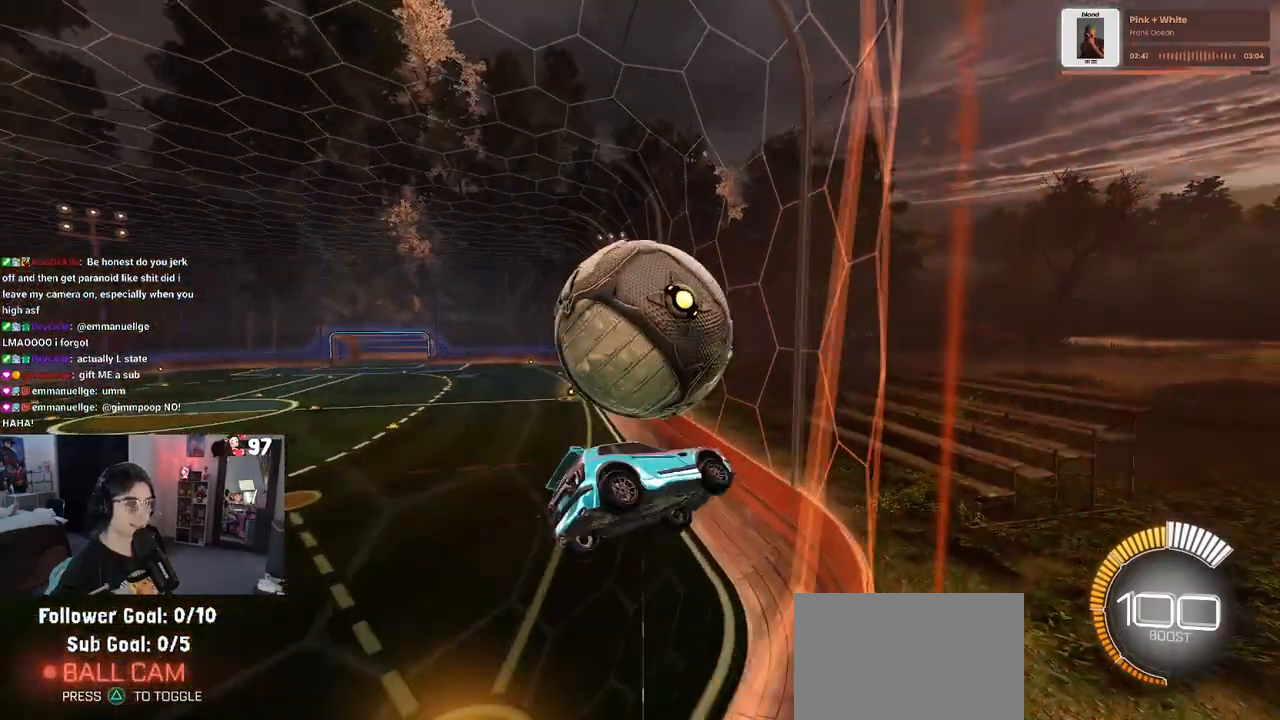
{"buttons": ["R2"], "left_stick": "center", "right_stick": "center", "events": [[117, "left_stick", "up-left"], [200, "CROSS", "down"], [283, "CROSS", "up"], [283, "left_stick", "down"], [400, "left_stick", "center"]]}
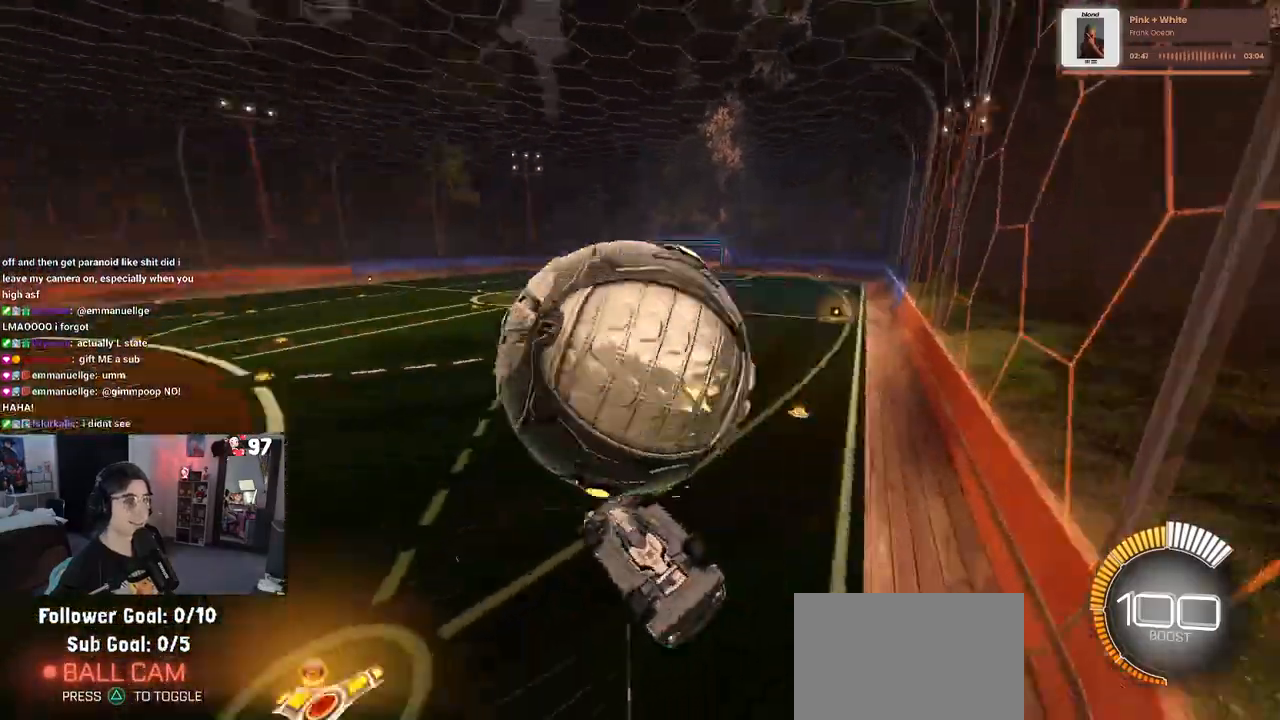
{"buttons": ["R2"], "left_stick": "left", "right_stick": "center", "events": [[283, "left_stick", "left"]]}
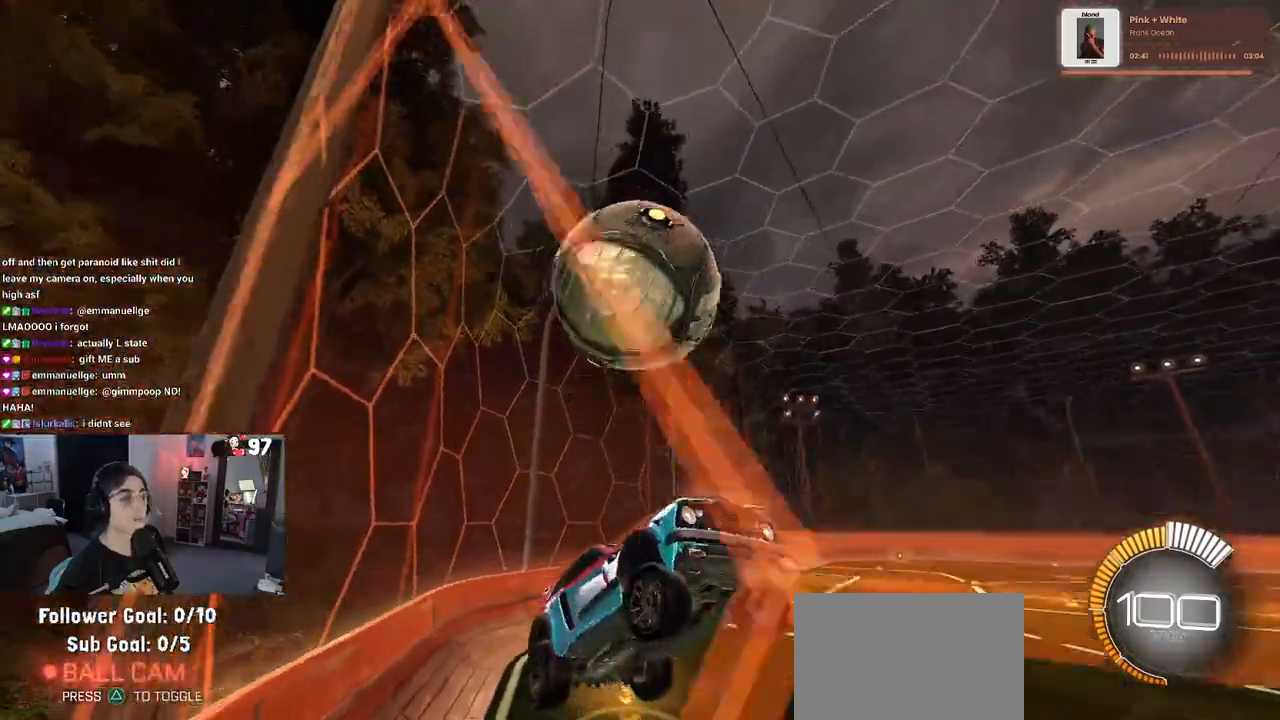
{"buttons": ["R2"], "left_stick": "center", "right_stick": "center", "events": [[233, "R2", "up"], [300, "L2", "down"], [400, "left_stick", "center"], [433, "R2", "down"], [500, "L2", "up"]]}
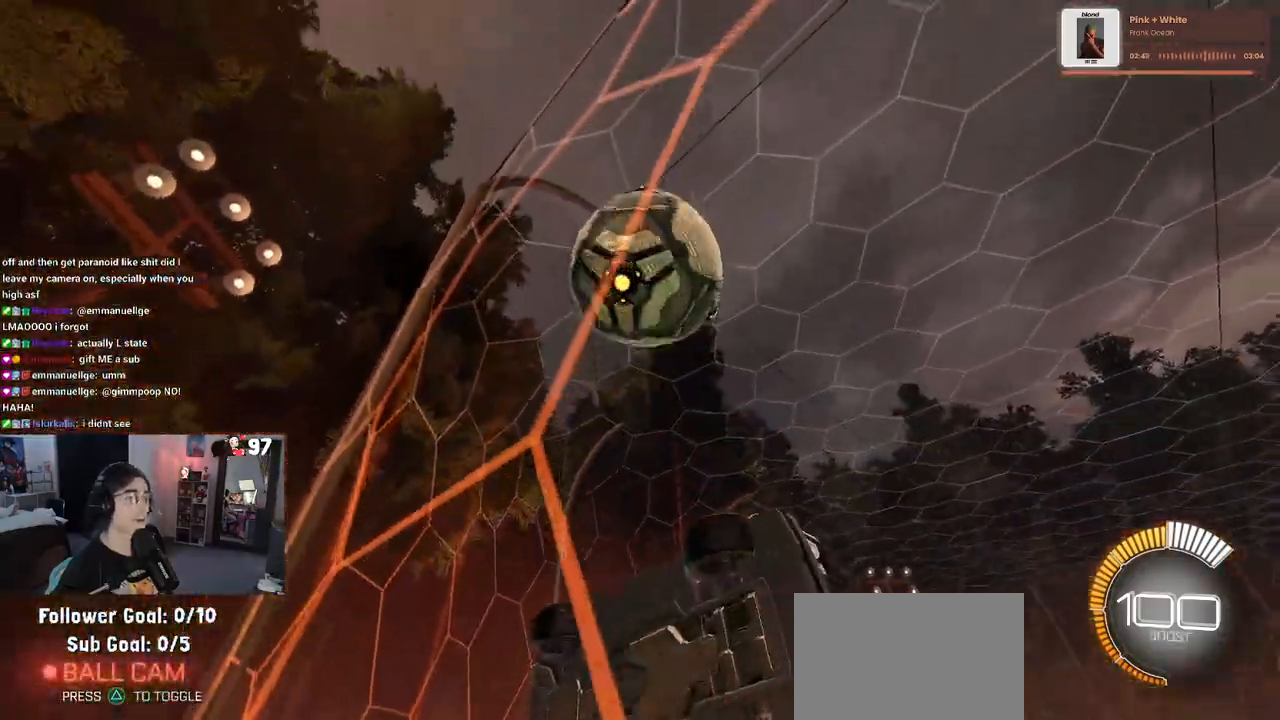
{"buttons": ["CROSS", "R2"], "left_stick": "down-right", "right_stick": "center", "events": [[467, "CROSS", "down"], [467, "left_stick", "down-right"]]}
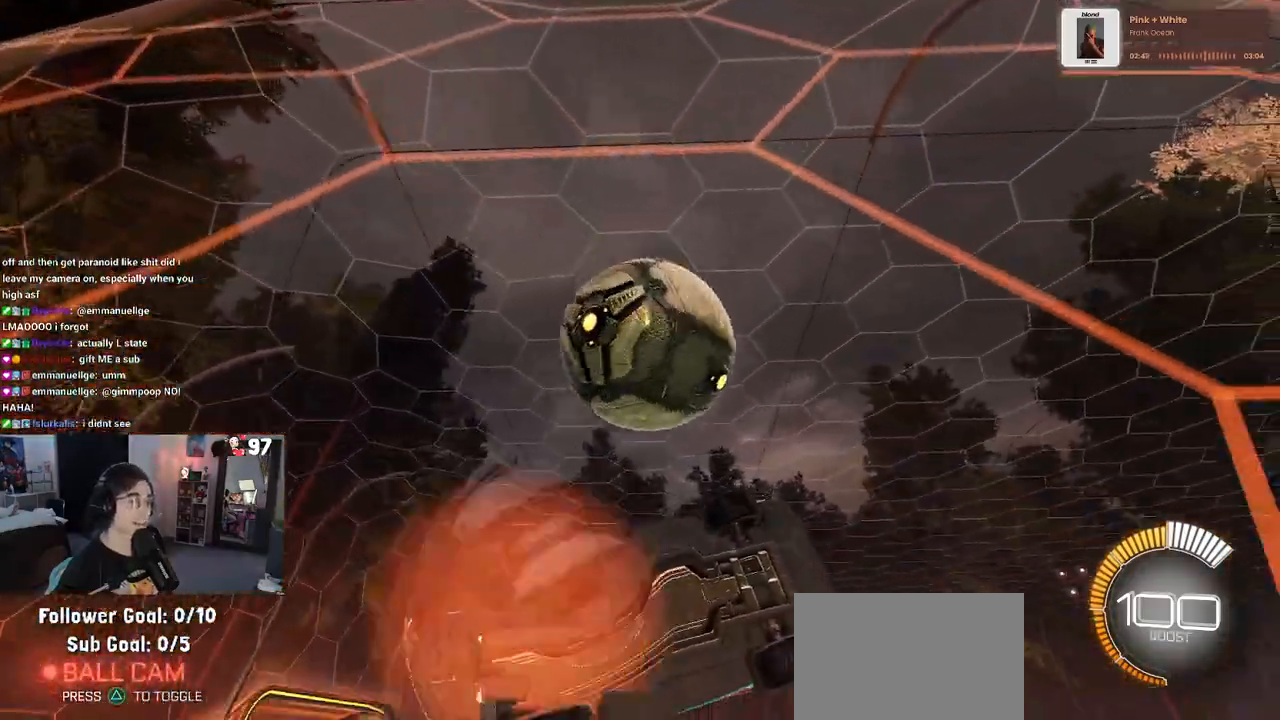
{"buttons": ["L1", "R2"], "left_stick": "right", "right_stick": "center", "events": [[117, "CROSS", "up"], [267, "L1", "down"], [450, "left_stick", "right"]]}
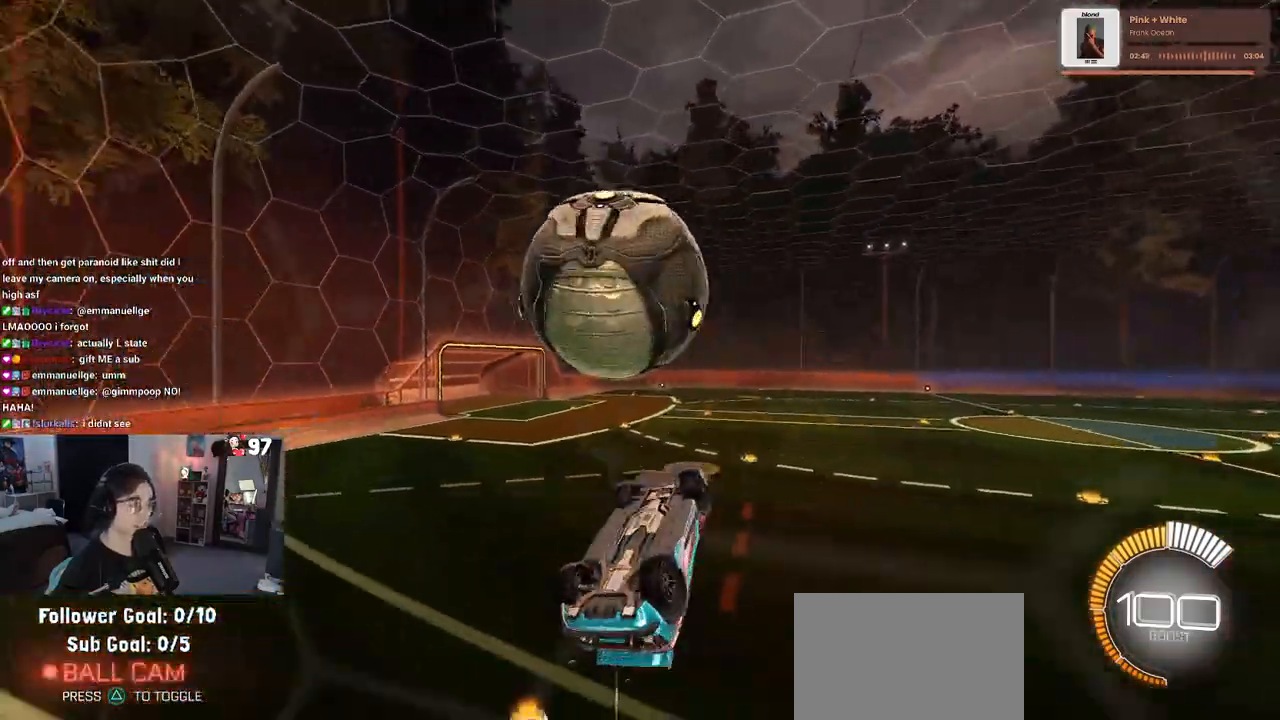
{"buttons": ["R2"], "left_stick": "center", "right_stick": "center", "events": [[67, "left_stick", "up"], [300, "left_stick", "left"], [400, "L1", "up"], [450, "left_stick", "center"]]}
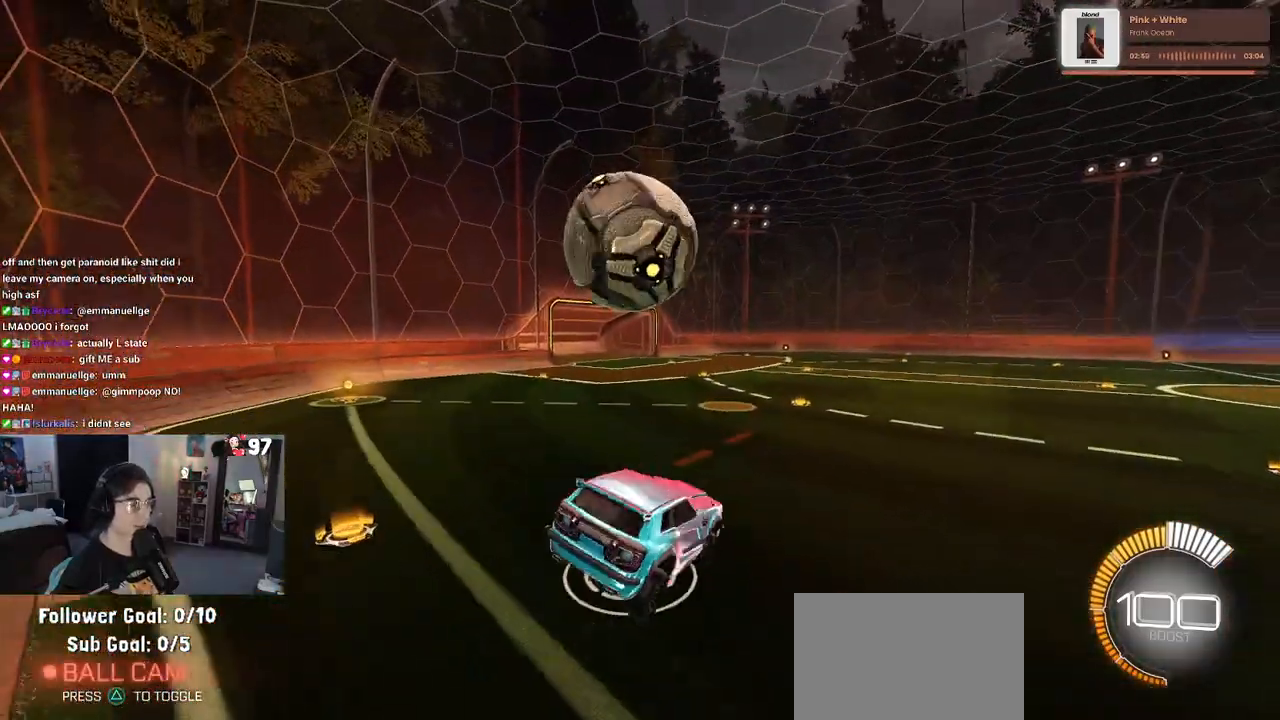
{"buttons": ["R2"], "left_stick": "center", "right_stick": "center", "events": [[50, "SQUARE", "down"], [67, "left_stick", "right"], [200, "left_stick", "center"], [250, "SQUARE", "up"]]}
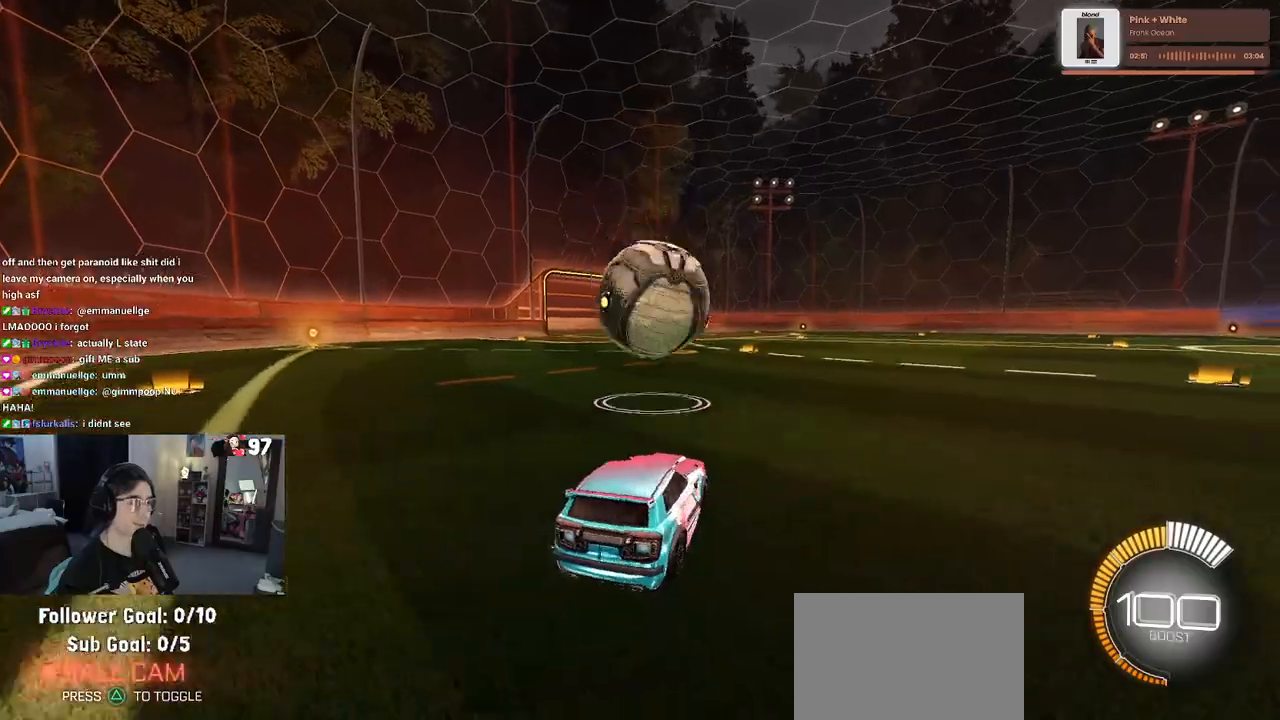
{"buttons": ["R2"], "left_stick": "center", "right_stick": "center", "events": [[67, "left_stick", "right"], [383, "left_stick", "center"]]}
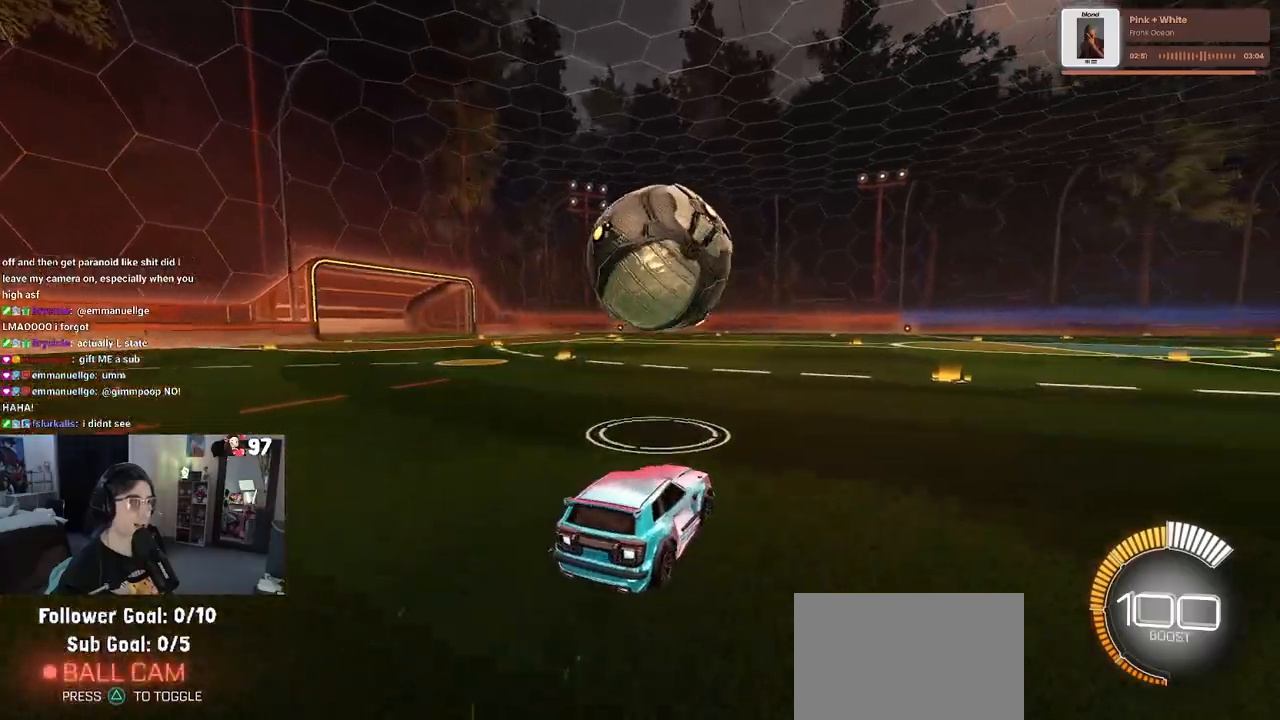
{"buttons": ["R2"], "left_stick": "down-right", "right_stick": "center", "events": [[50, "left_stick", "down-right"], [83, "R1", "down"], [117, "CROSS", "down"], [150, "left_stick", "down"], [250, "left_stick", "center"], [267, "CROSS", "up"], [333, "CROSS", "down"], [333, "left_stick", "down-right"], [450, "R1", "up"], [467, "CROSS", "up"]]}
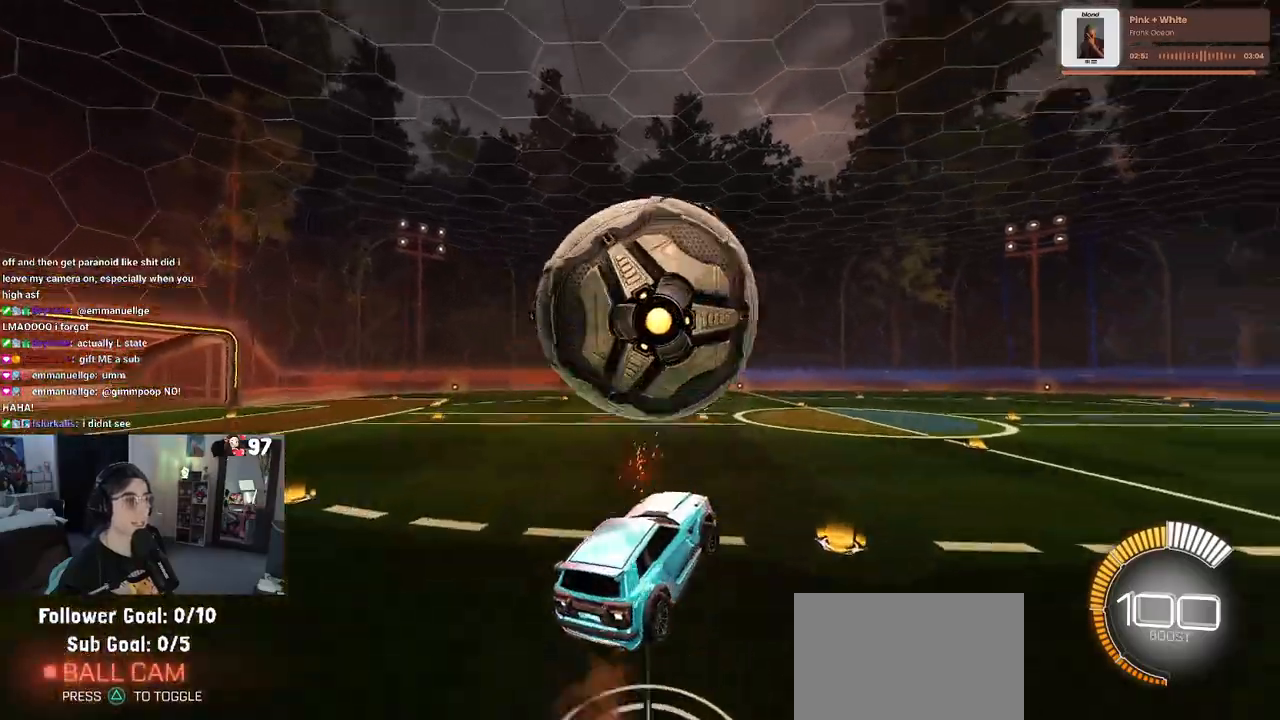
{"buttons": ["L1", "R1", "R2"], "left_stick": "up-left", "right_stick": "center", "events": [[17, "L1", "down"], [167, "left_stick", "up-right"], [400, "R1", "down"], [483, "left_stick", "up-left"]]}
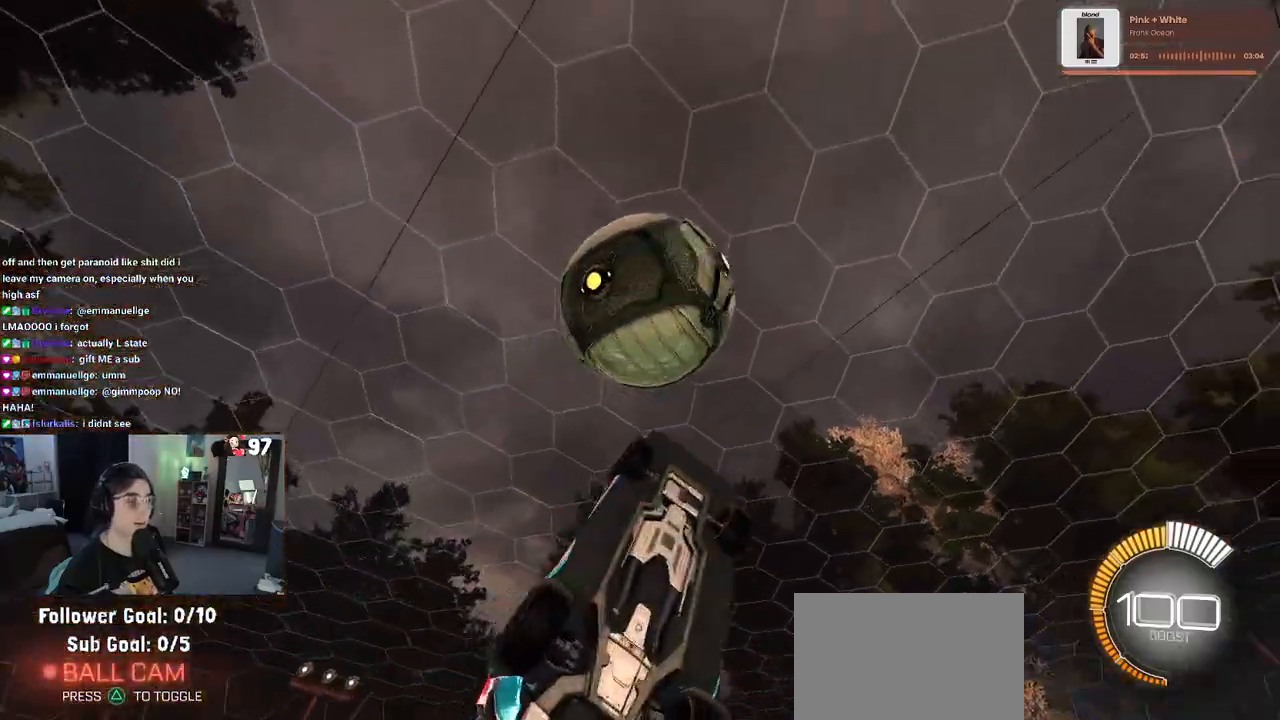
{"buttons": ["L1", "R1", "R2"], "left_stick": "up", "right_stick": "center", "events": [[33, "left_stick", "left"], [267, "left_stick", "center"], [367, "left_stick", "up-right"], [450, "left_stick", "up"]]}
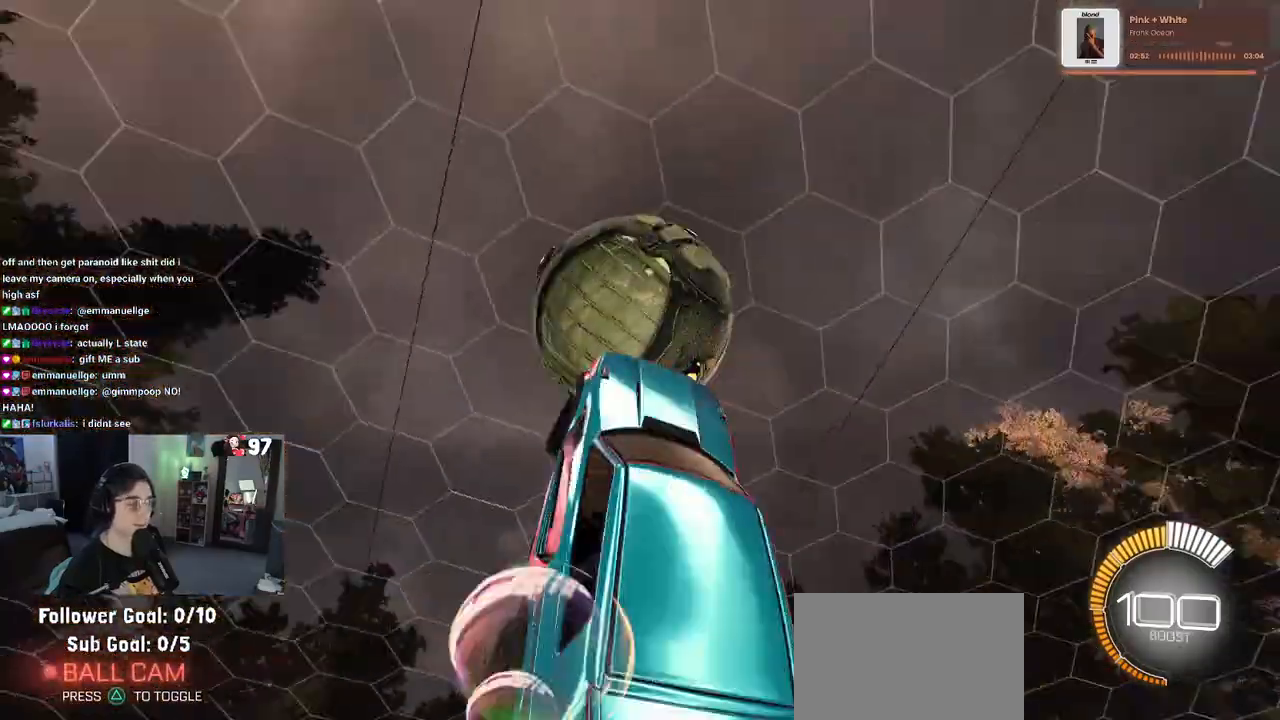
{"buttons": ["L1", "R2"], "left_stick": "down-right", "right_stick": "center", "events": [[167, "left_stick", "left"], [217, "left_stick", "down"], [283, "left_stick", "down-right"], [417, "R1", "up"]]}
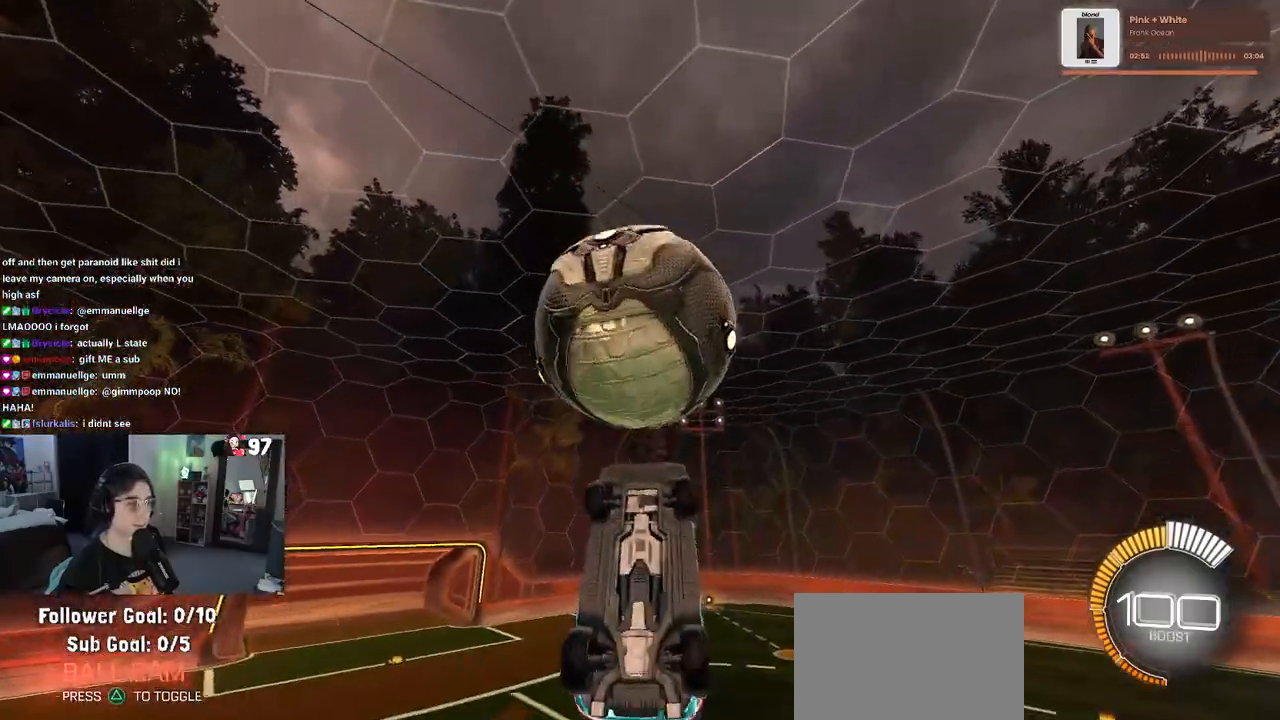
{"buttons": ["L1", "R1"], "left_stick": "right", "right_stick": "center", "events": [[50, "left_stick", "up-right"], [233, "left_stick", "up-left"], [250, "R1", "down"], [367, "left_stick", "down-left"], [417, "left_stick", "center"], [467, "left_stick", "right"], [500, "R2", "up"]]}